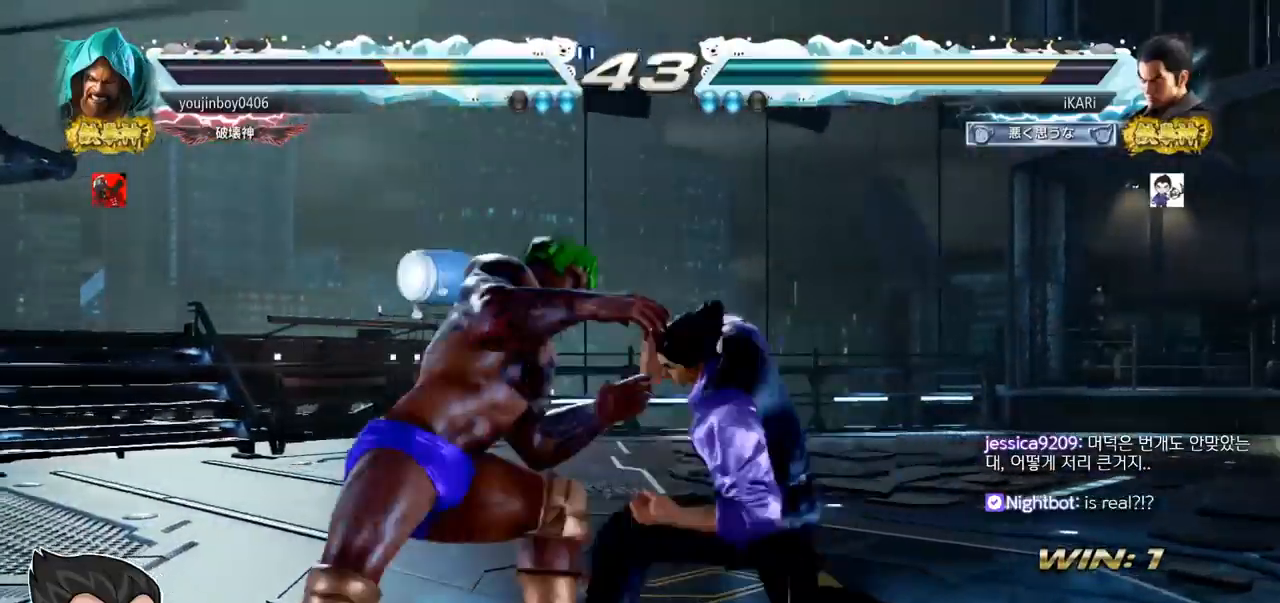
Gameplay with a controller (arcade stick); each line is a JSON object with the inputs held at the frame after it. "events" lists button and stick changes between this image and that frame as [ms after this image, input, new state], when the widget could be followed in between. Not read: L3 R3.
{"buttons": ["TRIANGLE"], "left_stick": "right", "events": [[33, "TRIANGLE", "down"], [166, "TRIANGLE", "up"], [217, "TRIANGLE", "down"], [367, "TRIANGLE", "up"], [383, "left_stick", "right"], [400, "TRIANGLE", "down"]]}
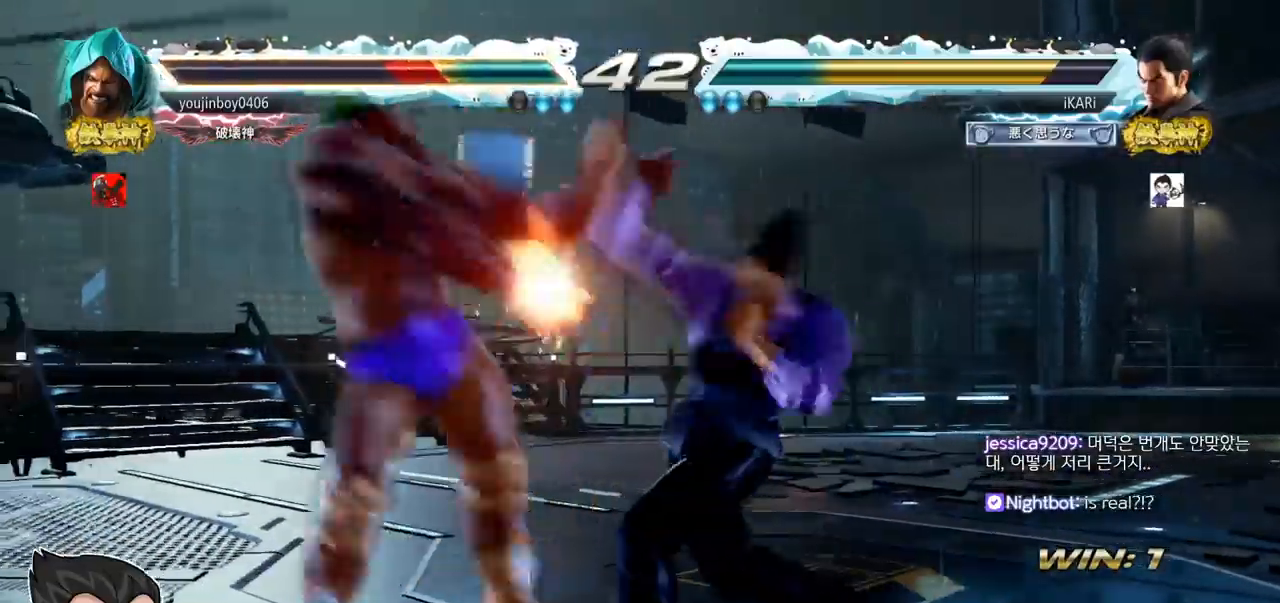
{"buttons": [], "left_stick": "down-left", "events": [[84, "TRIANGLE", "up"], [84, "left_stick", "center"], [134, "left_stick", "left"], [300, "left_stick", "down-left"], [401, "SQUARE", "down"], [467, "SQUARE", "up"]]}
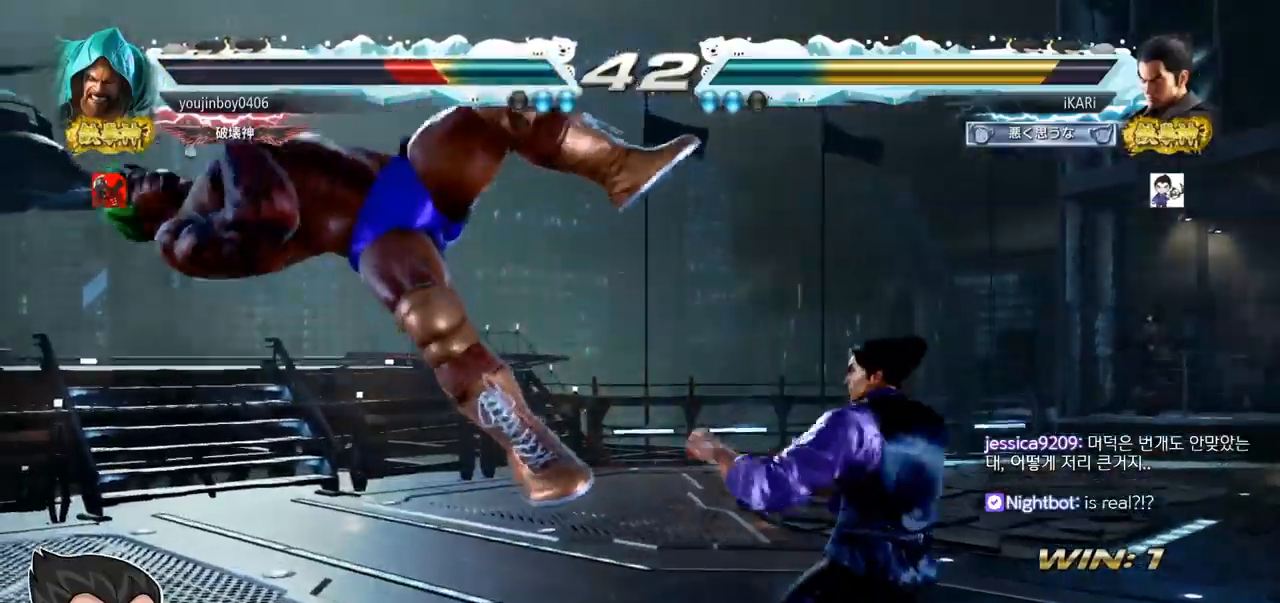
{"buttons": [], "left_stick": "center", "events": [[100, "CIRCLE", "down"], [150, "CIRCLE", "up"], [183, "CIRCLE", "down"], [250, "CIRCLE", "up"], [283, "TRIANGLE", "down"], [350, "TRIANGLE", "up"], [367, "TRIANGLE", "down"], [400, "TRIANGLE", "up"], [417, "TRIANGLE", "down"], [483, "TRIANGLE", "up"], [483, "left_stick", "center"]]}
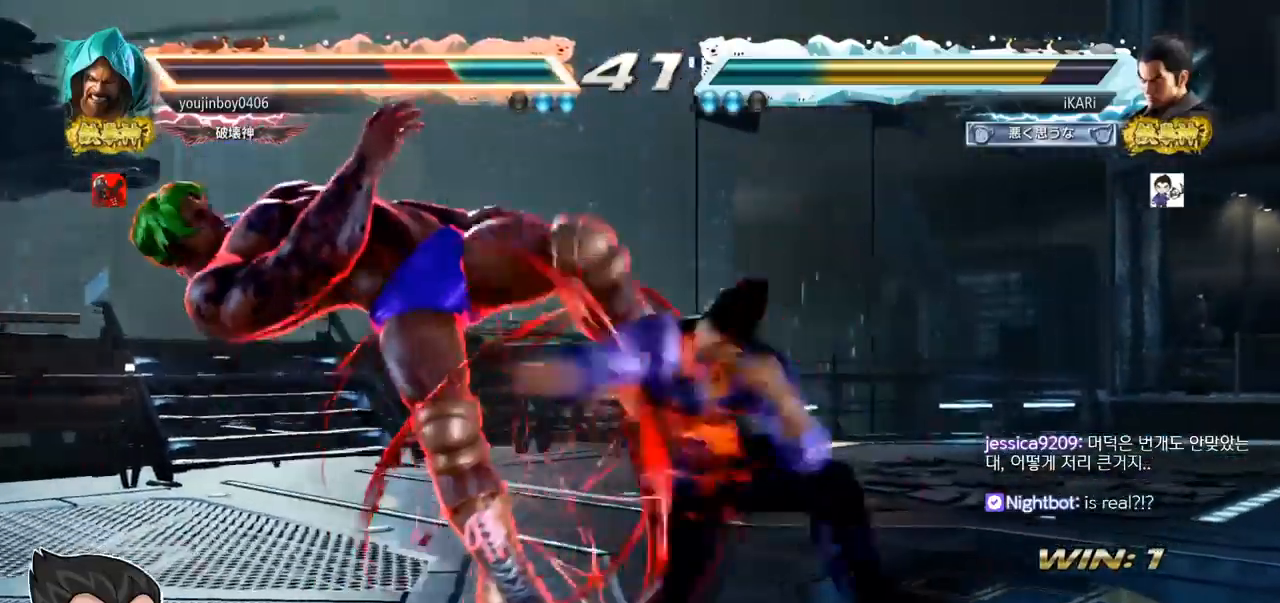
{"buttons": [], "left_stick": "center", "events": [[34, "TRIANGLE", "down"], [67, "TRIANGLE", "up"], [134, "TRIANGLE", "down"], [250, "TRIANGLE", "up"]]}
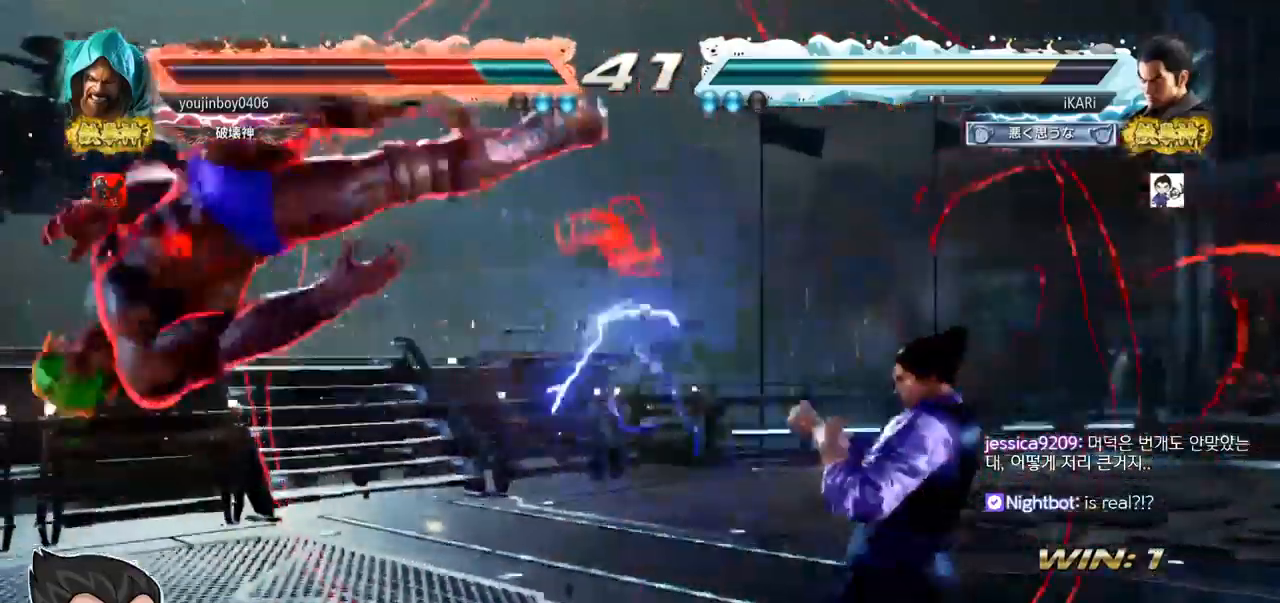
{"buttons": ["SQUARE"], "left_stick": "right", "events": [[16, "left_stick", "left"], [183, "left_stick", "center"], [233, "left_stick", "left"], [300, "left_stick", "center"], [367, "left_stick", "right"], [400, "CROSS", "down"], [467, "CROSS", "up"], [500, "SQUARE", "down"]]}
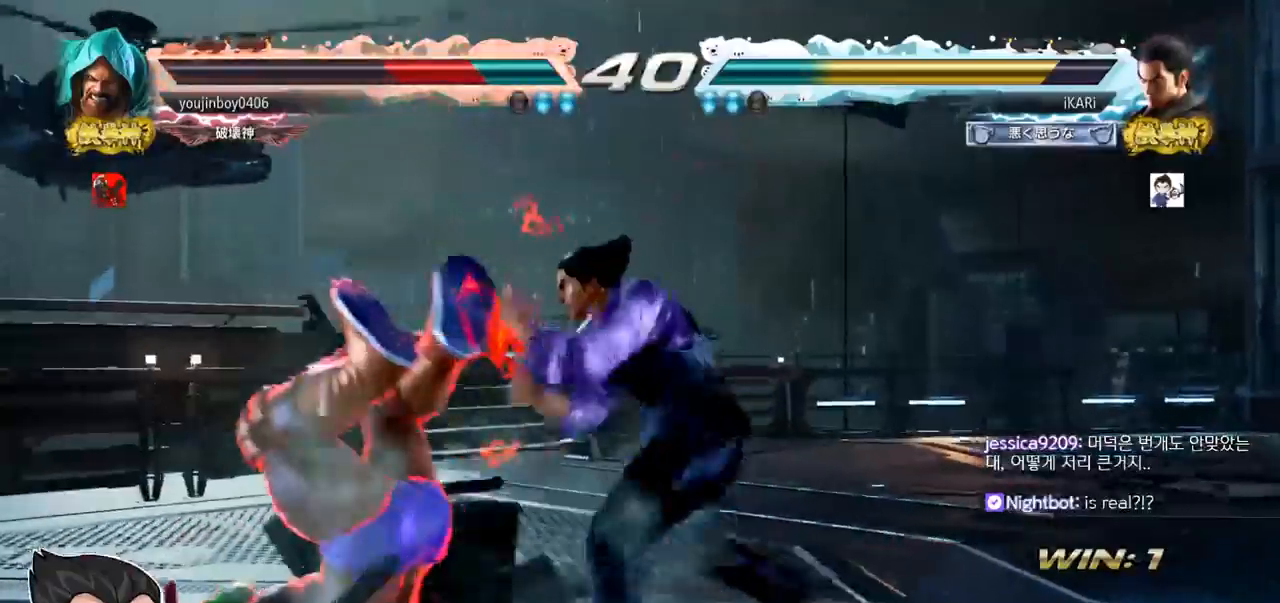
{"buttons": [], "left_stick": "center", "events": [[67, "SQUARE", "up"], [67, "left_stick", "center"]]}
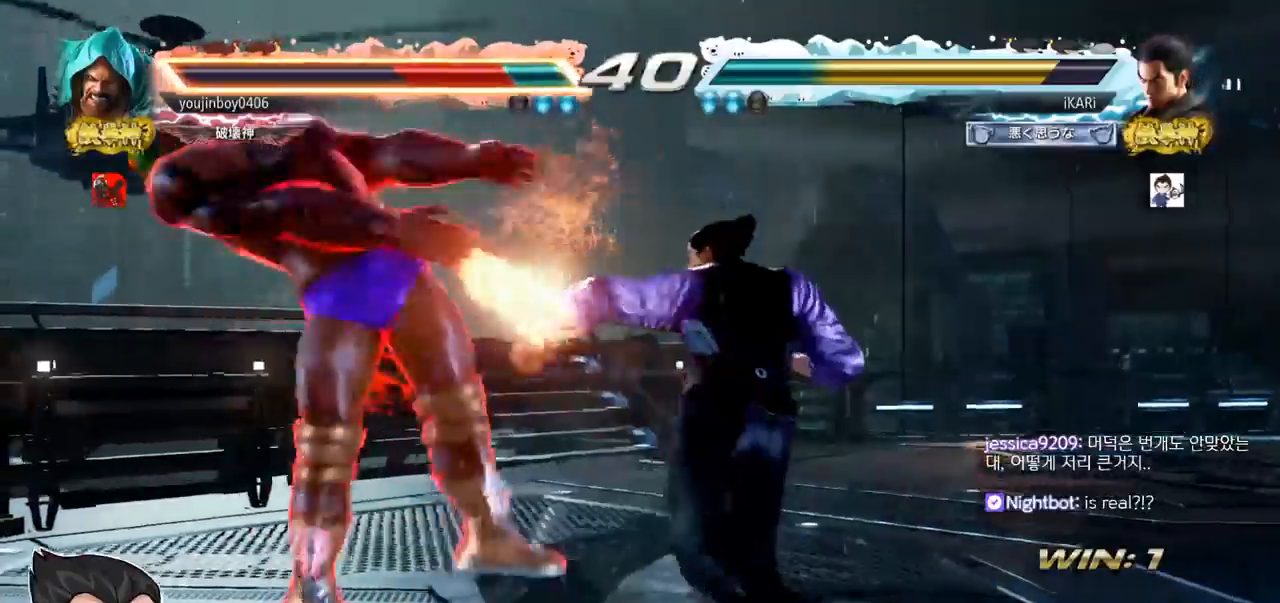
{"buttons": [], "left_stick": "down-left", "events": [[250, "left_stick", "left"], [367, "left_stick", "down-left"], [383, "SQUARE", "down"], [433, "SQUARE", "up"]]}
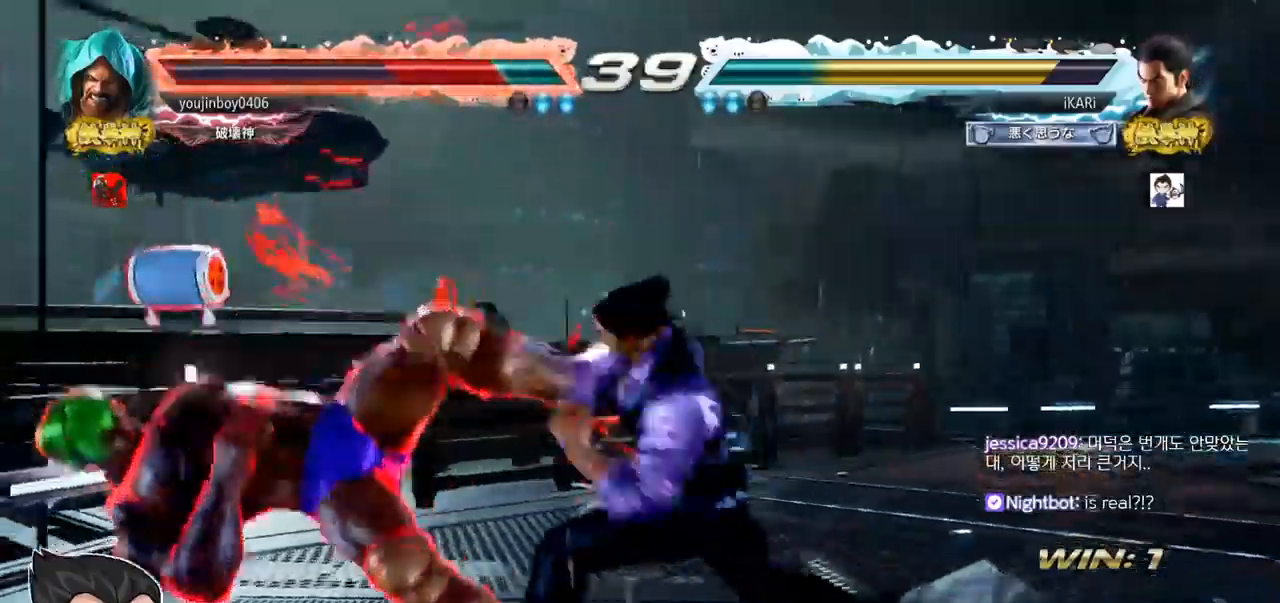
{"buttons": ["TRIANGLE"], "left_stick": "center", "events": [[17, "CIRCLE", "down"], [67, "CIRCLE", "up"], [150, "TRIANGLE", "down"], [200, "TRIANGLE", "up"], [217, "TRIANGLE", "down"], [267, "TRIANGLE", "up"], [334, "TRIANGLE", "down"], [384, "TRIANGLE", "up"], [401, "TRIANGLE", "down"], [484, "left_stick", "center"]]}
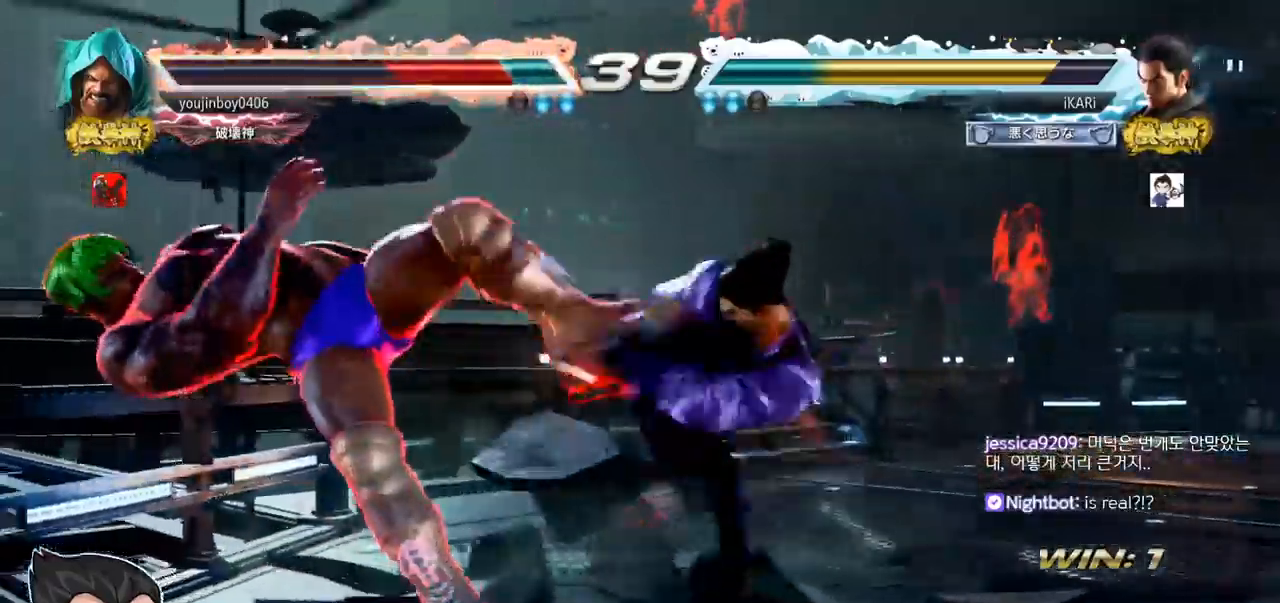
{"buttons": [], "left_stick": "center", "events": [[16, "TRIANGLE", "up"], [433, "left_stick", "left"], [500, "left_stick", "center"]]}
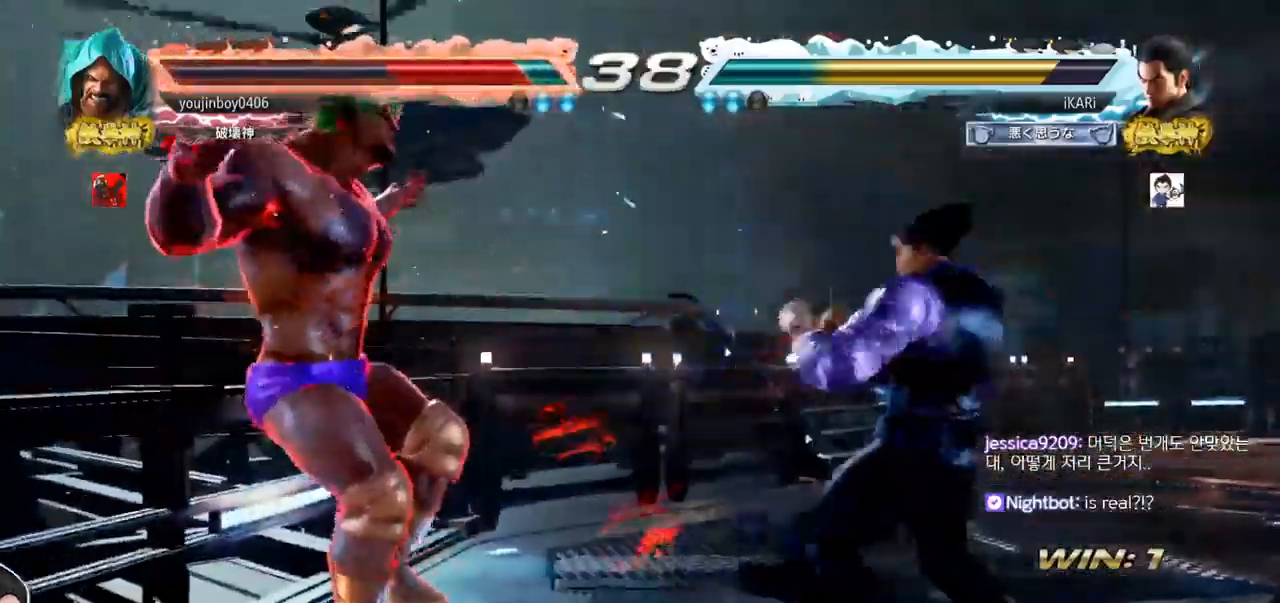
{"buttons": [], "left_stick": "down-left", "events": [[17, "left_stick", "down-left"], [84, "left_stick", "center"], [117, "CIRCLE", "down"], [184, "CIRCLE", "up"], [350, "left_stick", "left"], [467, "left_stick", "down-left"]]}
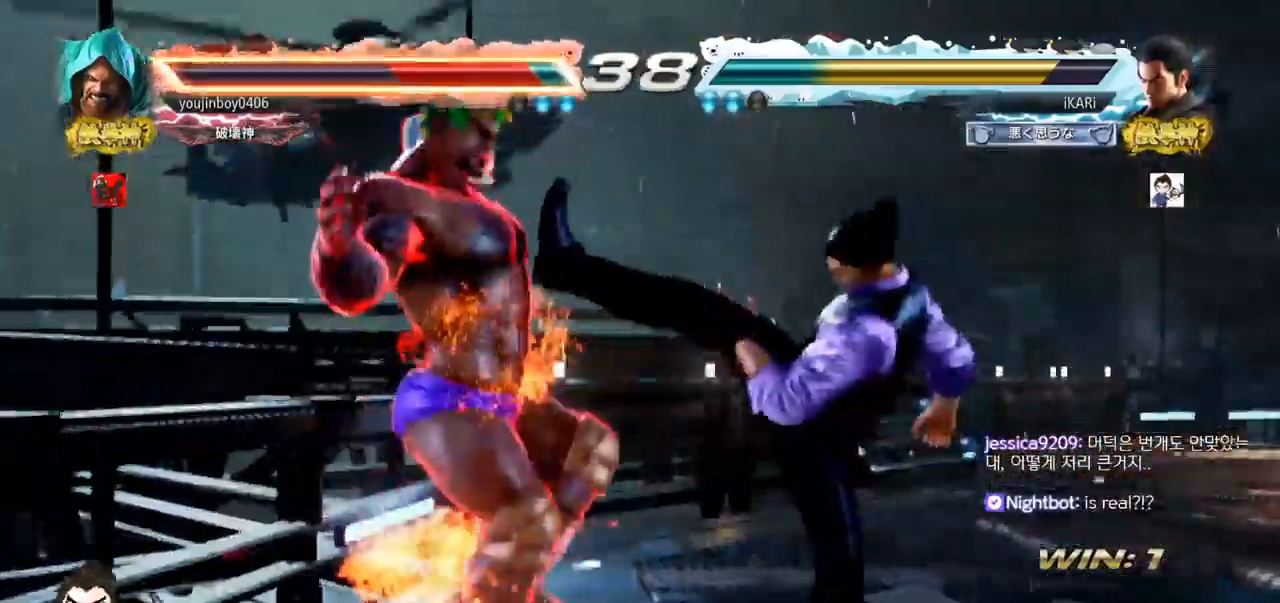
{"buttons": [], "left_stick": "down-left", "events": [[133, "SQUARE", "down"], [217, "SQUARE", "up"], [300, "CIRCLE", "down"], [383, "CIRCLE", "up"], [417, "CIRCLE", "down"], [433, "CIRCLE", "up"]]}
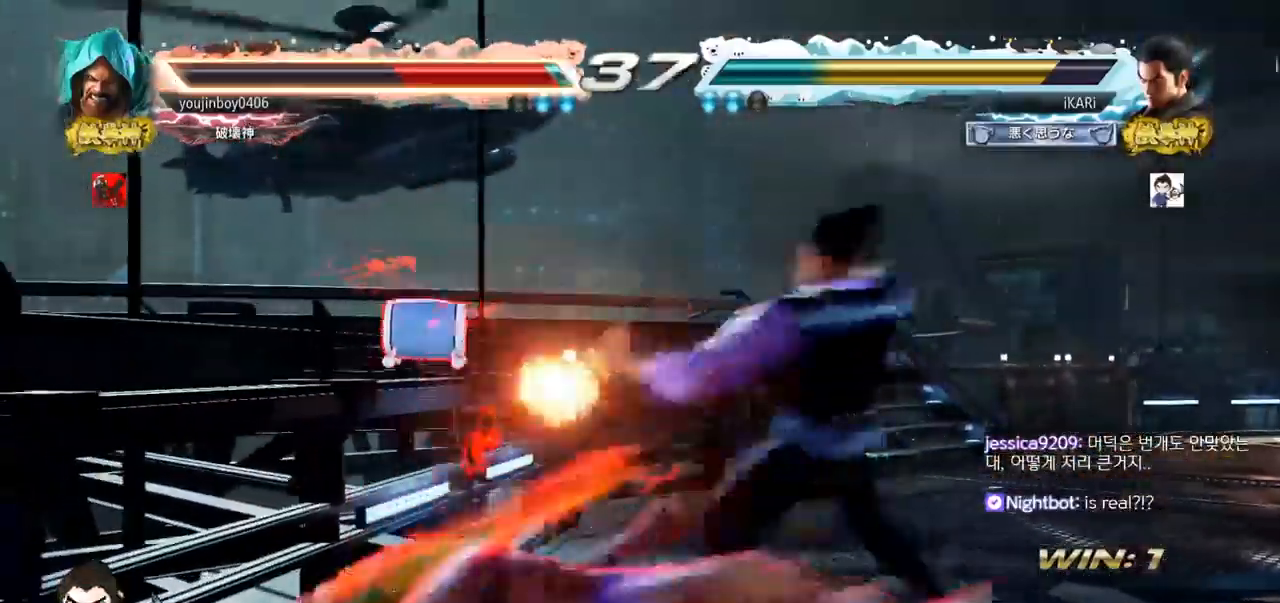
{"buttons": ["TRIANGLE"], "left_stick": "center", "events": [[50, "left_stick", "center"], [117, "TRIANGLE", "down"], [334, "SQUARE", "down"], [351, "SQUARE", "up"], [401, "SQUARE", "down"], [467, "SQUARE", "up"]]}
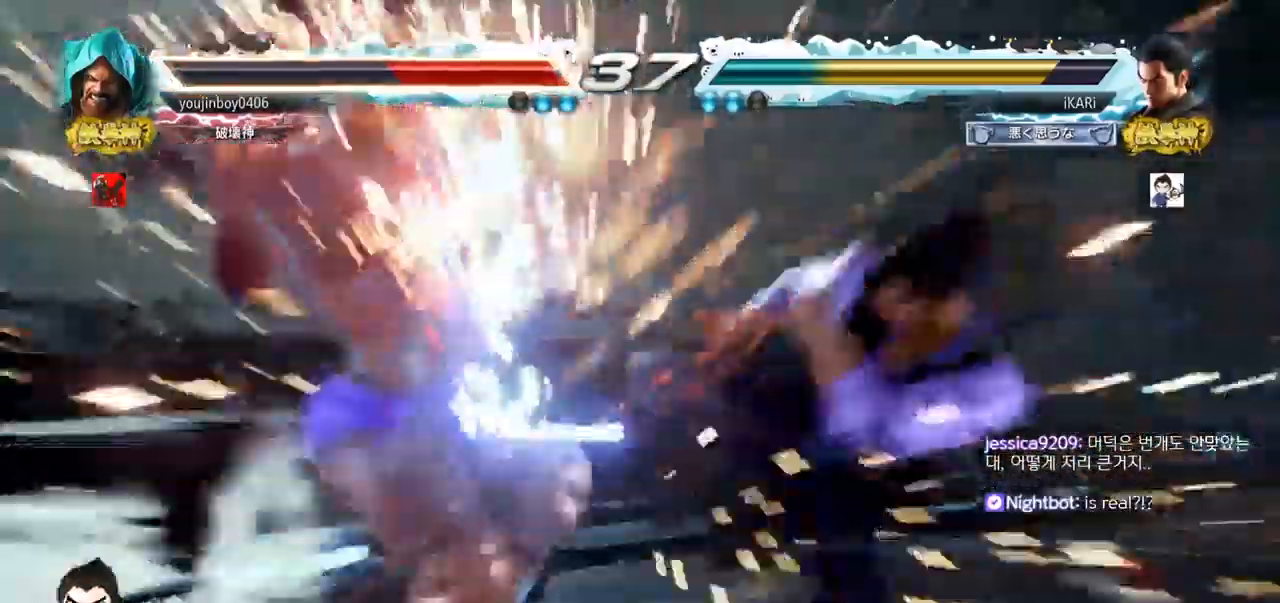
{"buttons": [], "left_stick": "center", "events": [[16, "SQUARE", "down"], [66, "SQUARE", "up"], [116, "SQUARE", "down"], [183, "SQUARE", "up"], [233, "SQUARE", "down"], [283, "SQUARE", "up"], [333, "TRIANGLE", "up"]]}